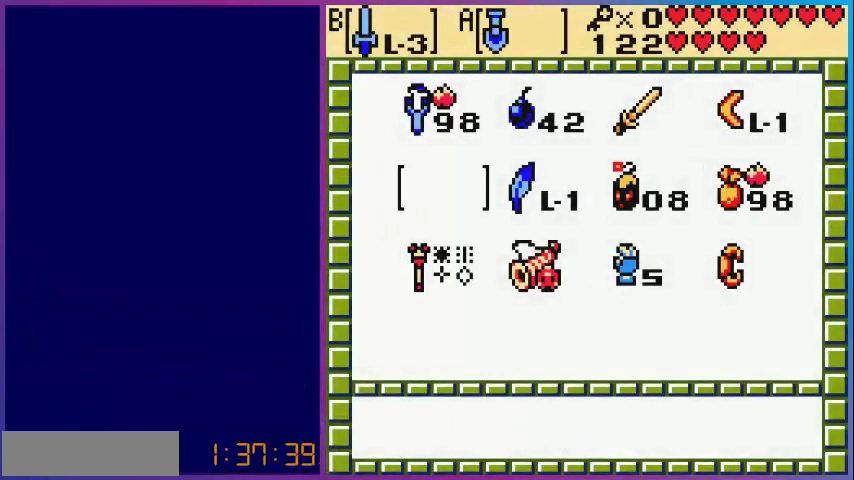
Gameplay with a controller (Nintendo layout); each line is a JSON object with the inputs held at the frame after it. "events" lists button and stick changes between this image and that frame as [ms after this image, input, new state], when the widget could be followed in between. Not read: L3 R3.
{"buttons": [], "events": [[240, "DPAD_RIGHT", "down"], [320, "DPAD_RIGHT", "up"]]}
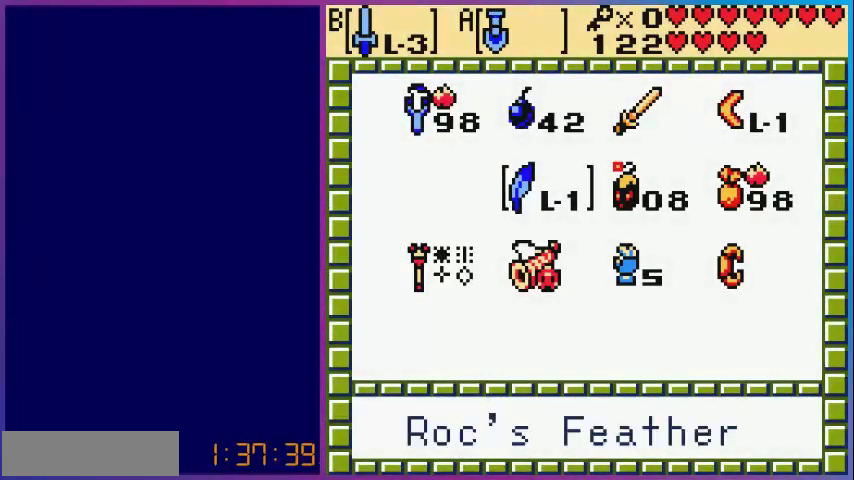
{"buttons": ["DPAD_RIGHT"], "events": [[200, "A", "down"], [280, "START", "down"], [320, "A", "up"], [400, "START", "up"], [520, "DPAD_RIGHT", "down"]]}
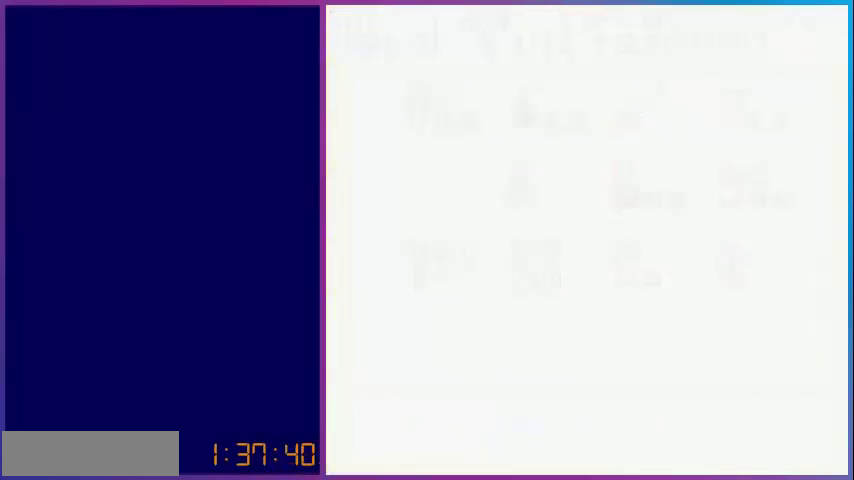
{"buttons": ["DPAD_RIGHT"], "events": []}
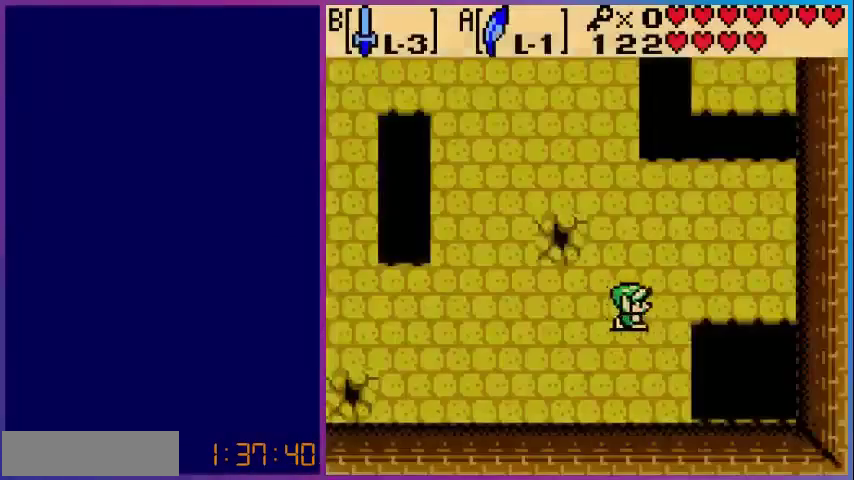
{"buttons": ["DPAD_UP", "DPAD_RIGHT"], "events": [[240, "DPAD_UP", "down"]]}
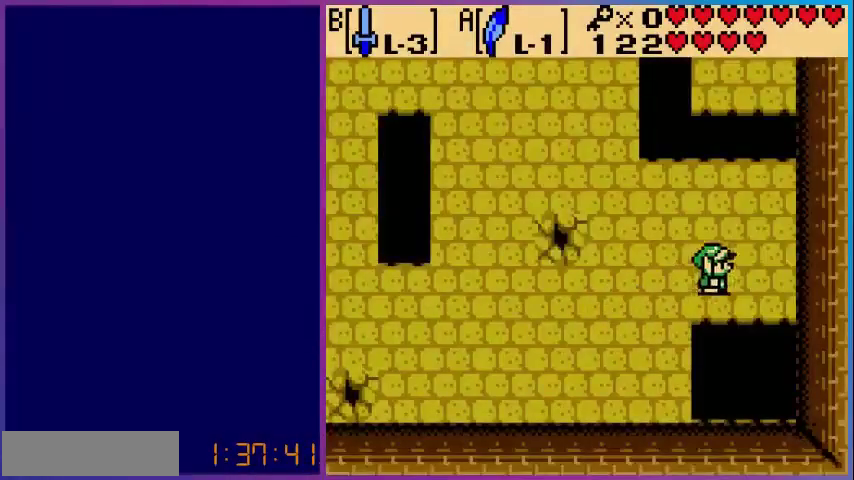
{"buttons": ["DPAD_UP"], "events": [[200, "DPAD_RIGHT", "up"]]}
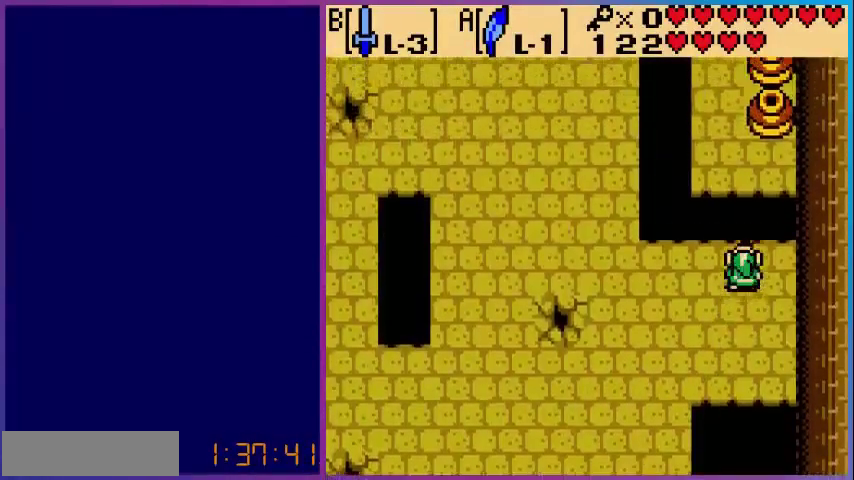
{"buttons": ["DPAD_LEFT"], "events": [[80, "A", "down"], [320, "A", "up"], [440, "DPAD_LEFT", "down"], [440, "DPAD_UP", "up"]]}
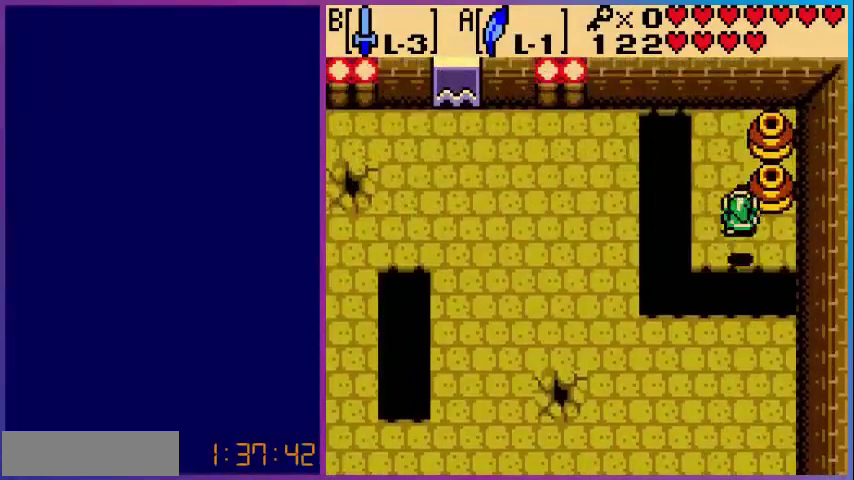
{"buttons": ["DPAD_RIGHT"], "events": [[120, "DPAD_UP", "down"], [200, "DPAD_LEFT", "up"], [360, "DPAD_RIGHT", "down"], [440, "DPAD_UP", "up"]]}
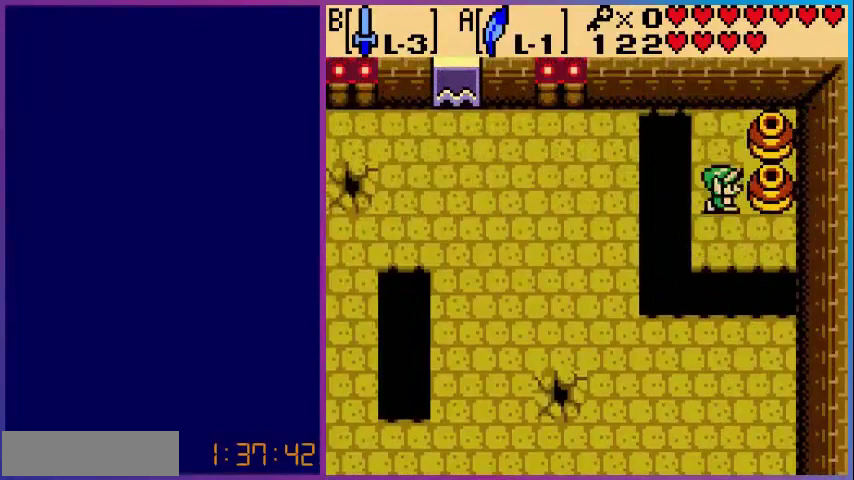
{"buttons": ["DPAD_UP"], "events": [[40, "B", "down"], [80, "DPAD_RIGHT", "up"], [200, "B", "up"], [240, "DPAD_RIGHT", "down"], [440, "DPAD_UP", "down"], [520, "DPAD_RIGHT", "up"]]}
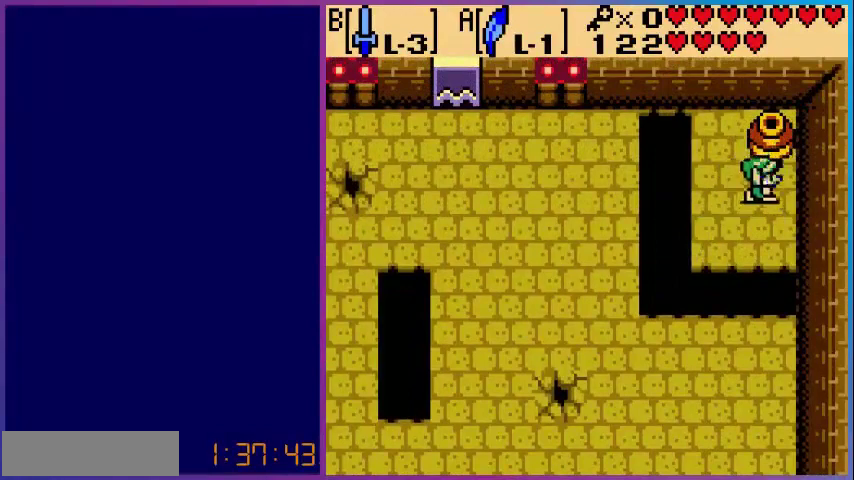
{"buttons": ["DPAD_UP"], "events": [[80, "B", "down"], [120, "DPAD_UP", "up"], [240, "B", "up"], [320, "DPAD_UP", "down"]]}
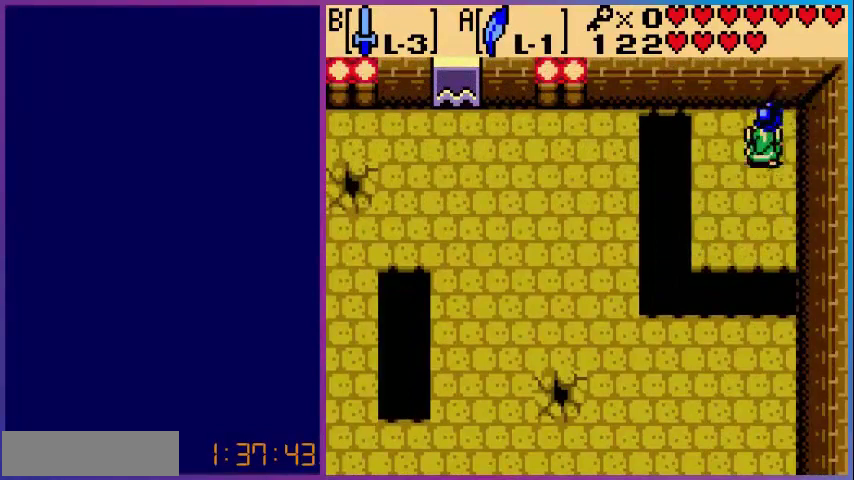
{"buttons": ["A", "DPAD_LEFT"], "events": [[160, "DPAD_LEFT", "down"], [160, "DPAD_UP", "up"], [520, "A", "down"]]}
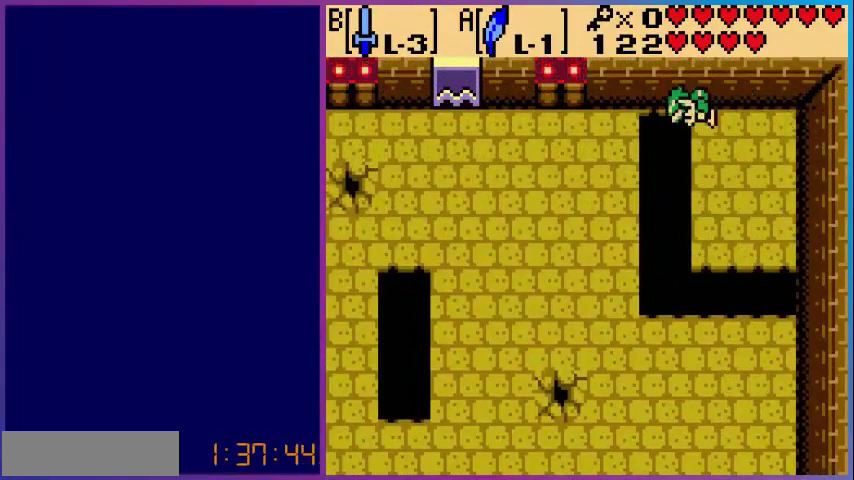
{"buttons": ["DPAD_DOWN", "DPAD_LEFT"], "events": [[280, "A", "up"], [440, "DPAD_DOWN", "down"]]}
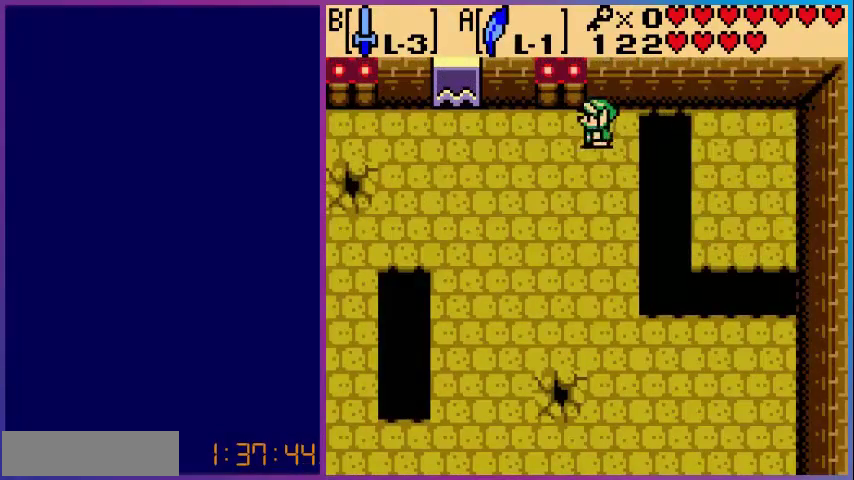
{"buttons": ["DPAD_LEFT"], "events": [[240, "DPAD_DOWN", "up"]]}
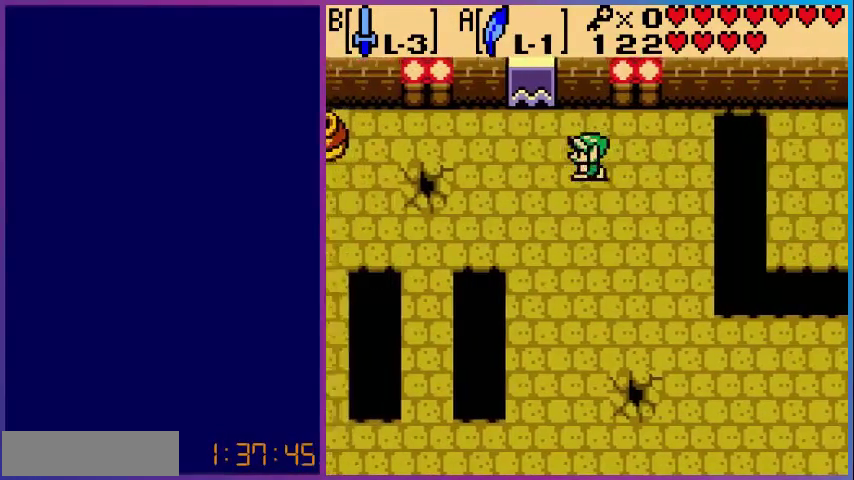
{"buttons": ["DPAD_DOWN", "DPAD_LEFT"], "events": [[320, "DPAD_DOWN", "down"]]}
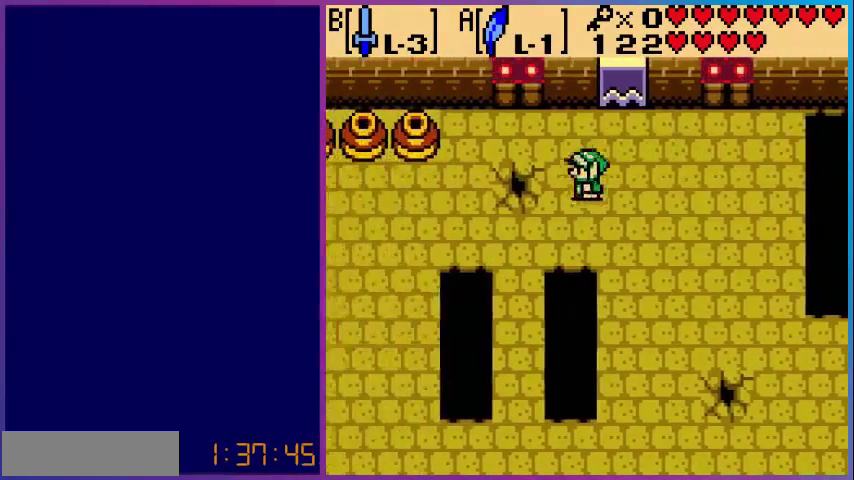
{"buttons": ["DPAD_LEFT"], "events": [[240, "DPAD_DOWN", "up"]]}
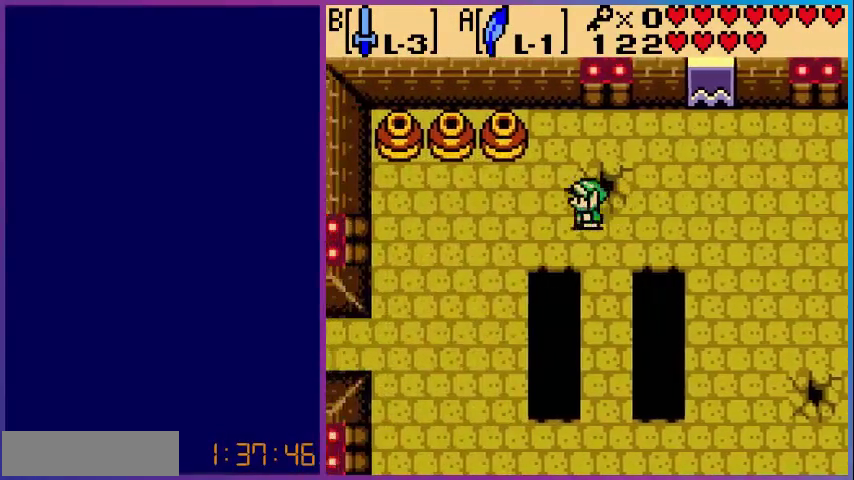
{"buttons": ["DPAD_LEFT"], "events": []}
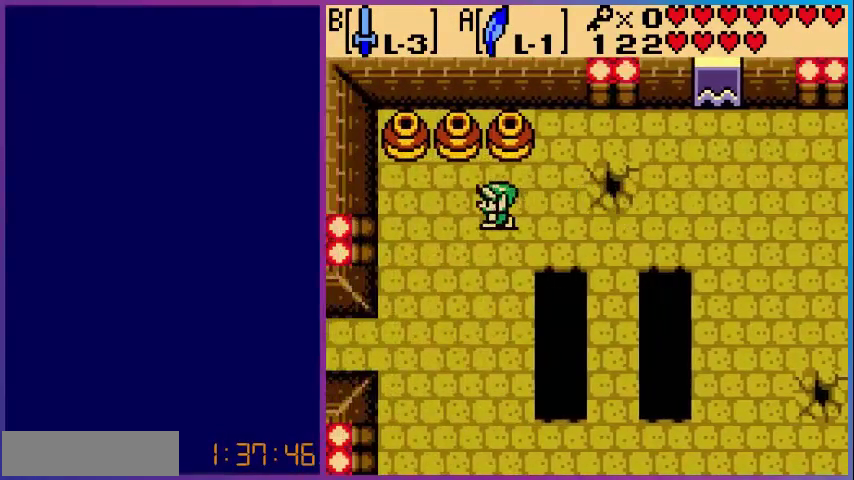
{"buttons": ["DPAD_DOWN"], "events": [[120, "DPAD_DOWN", "down"], [200, "DPAD_LEFT", "up"]]}
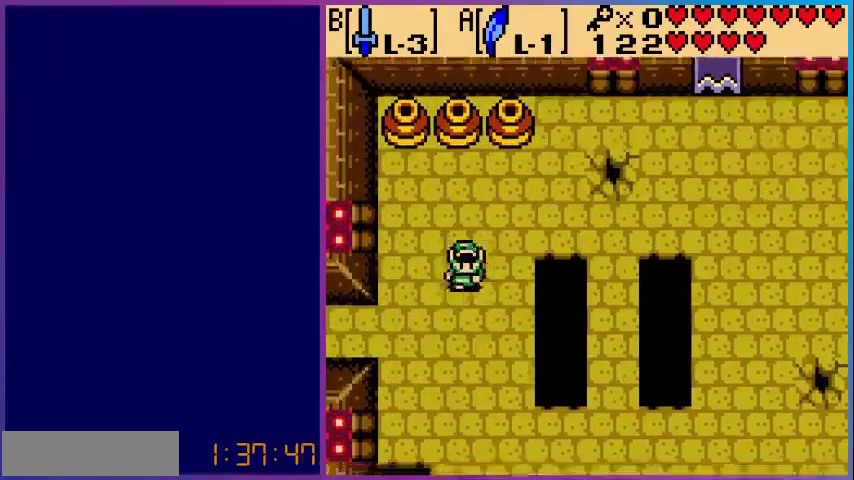
{"buttons": ["DPAD_DOWN"], "events": []}
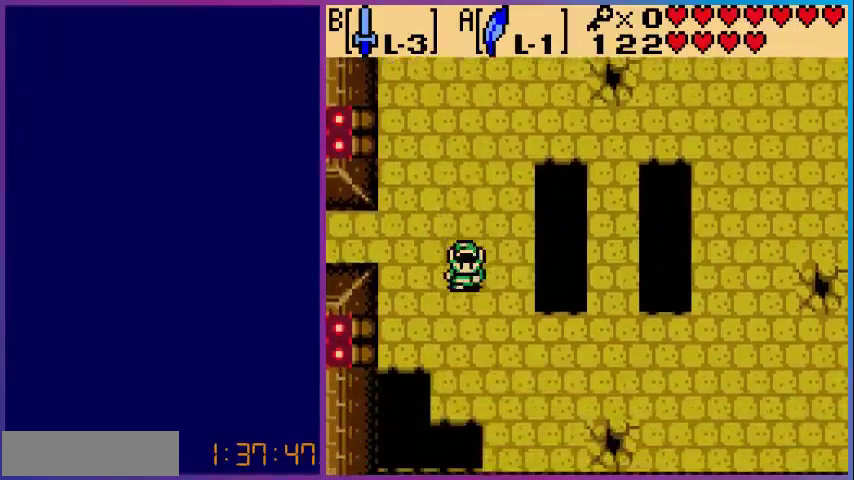
{"buttons": ["DPAD_DOWN", "DPAD_RIGHT"], "events": [[160, "DPAD_RIGHT", "down"]]}
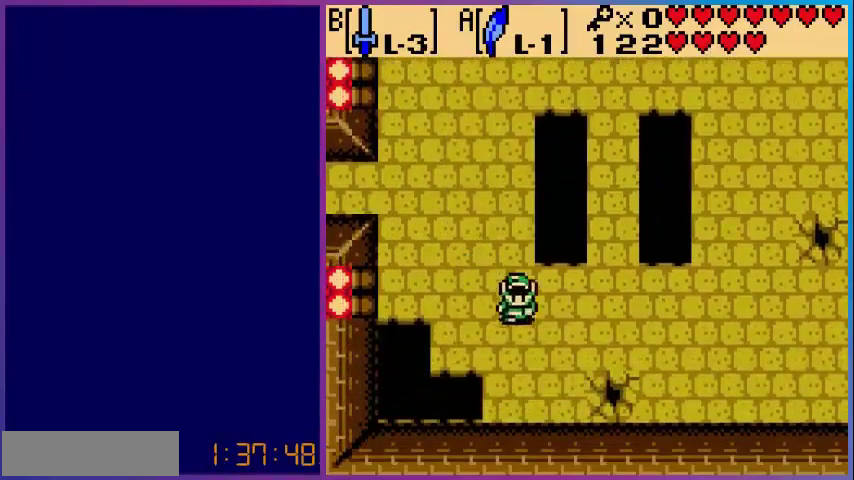
{"buttons": ["DPAD_RIGHT"], "events": [[80, "DPAD_DOWN", "up"]]}
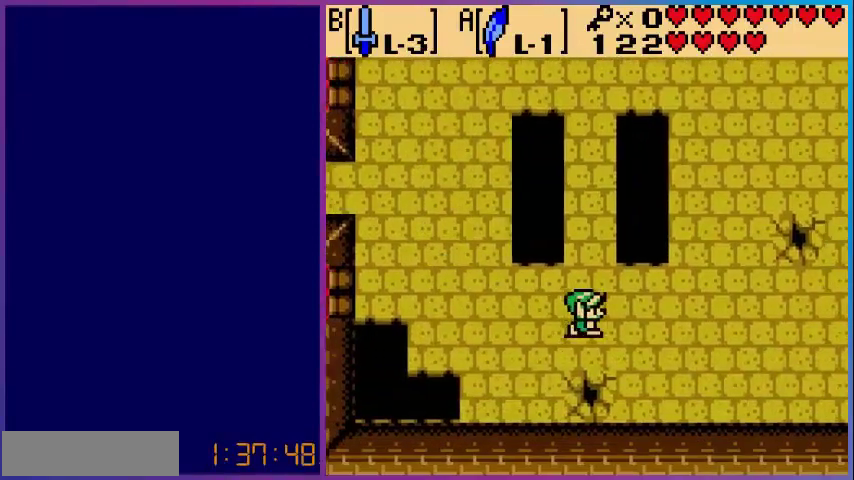
{"buttons": ["DPAD_RIGHT"], "events": []}
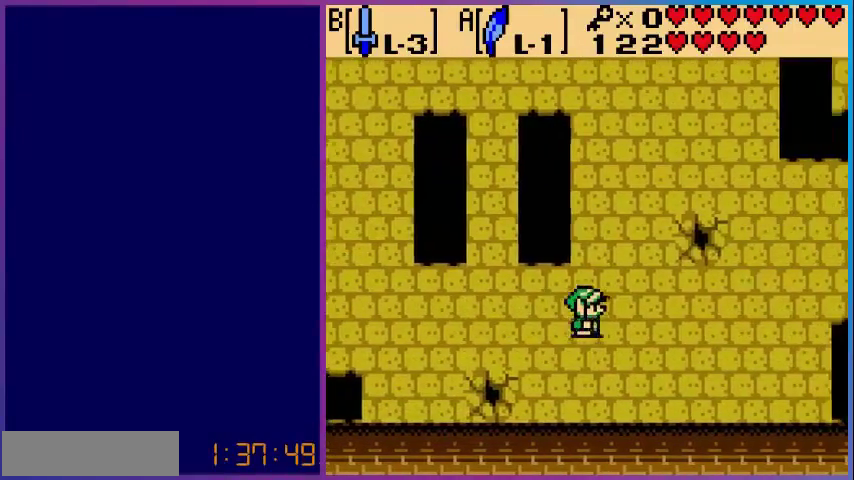
{"buttons": ["DPAD_DOWN", "DPAD_RIGHT"], "events": [[200, "DPAD_DOWN", "down"]]}
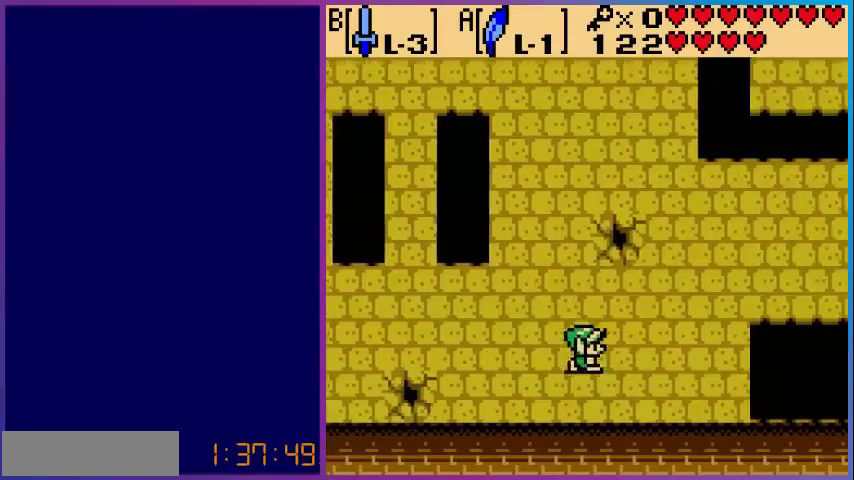
{"buttons": [], "events": [[160, "DPAD_DOWN", "up"], [440, "DPAD_RIGHT", "up"]]}
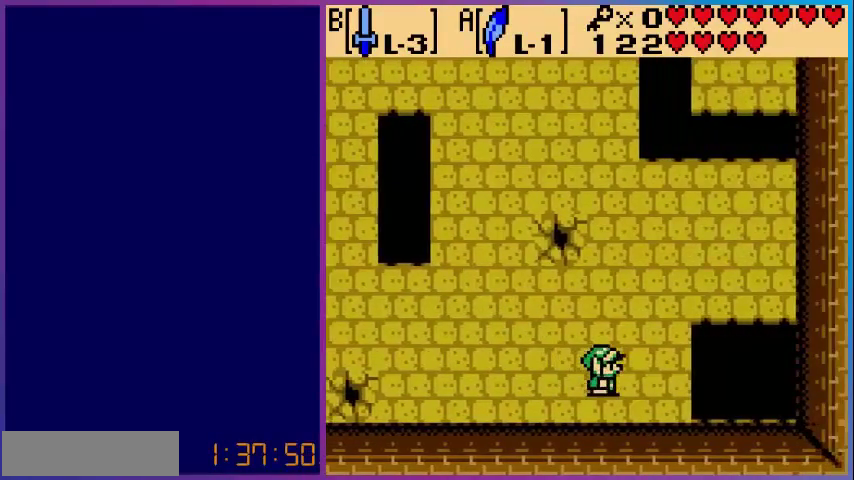
{"buttons": ["DPAD_LEFT"], "events": [[120, "DPAD_LEFT", "down"]]}
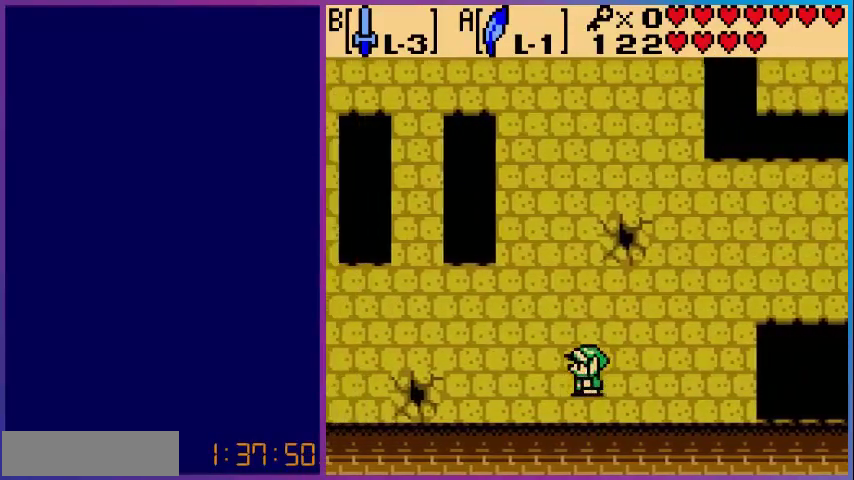
{"buttons": ["DPAD_UP", "DPAD_LEFT"], "events": [[280, "DPAD_UP", "down"]]}
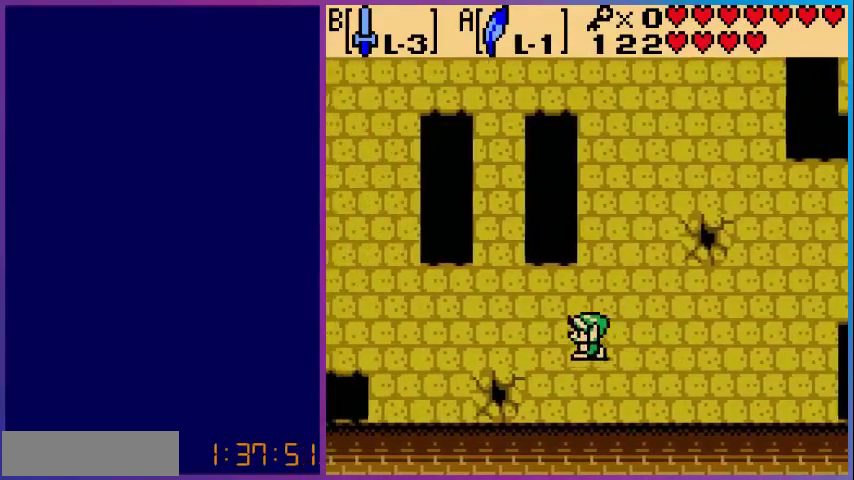
{"buttons": ["DPAD_UP"], "events": [[240, "DPAD_UP", "up"], [480, "DPAD_LEFT", "up"], [480, "DPAD_UP", "down"]]}
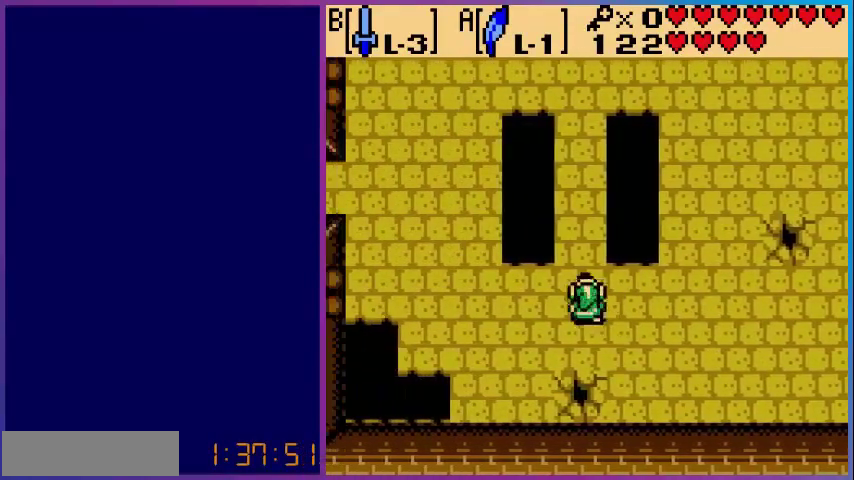
{"buttons": ["DPAD_UP"], "events": []}
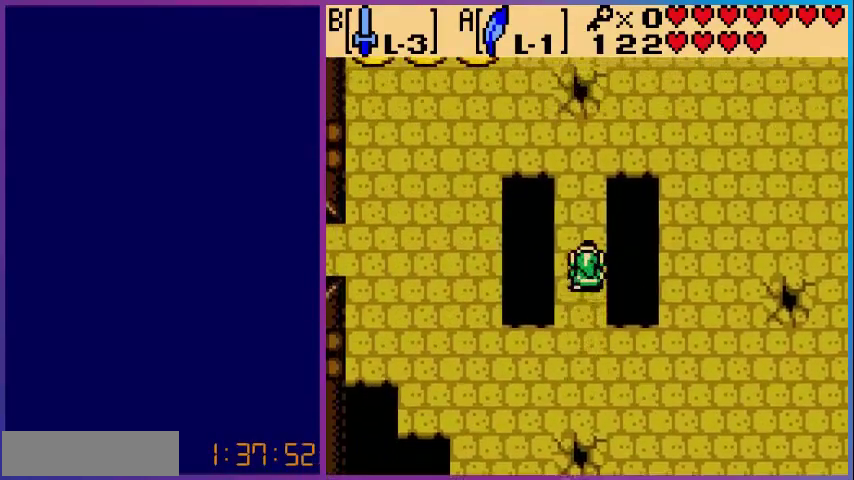
{"buttons": ["DPAD_UP"], "events": []}
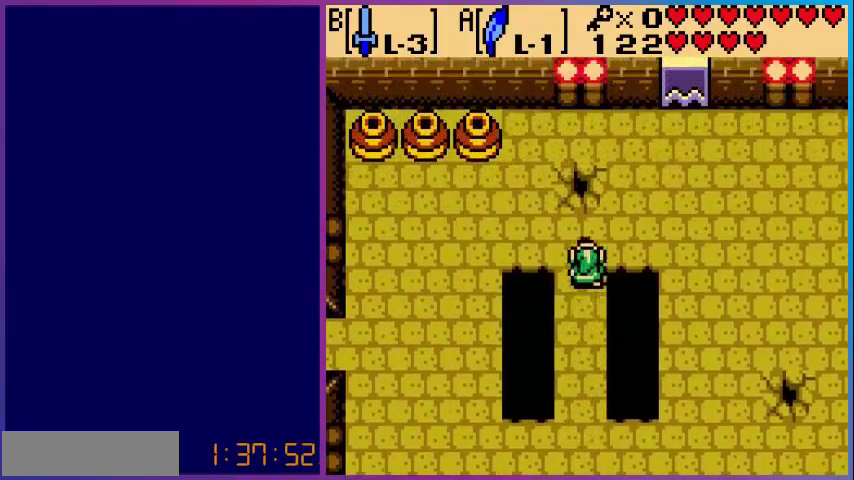
{"buttons": ["DPAD_LEFT"], "events": [[200, "DPAD_LEFT", "down"], [200, "DPAD_UP", "up"]]}
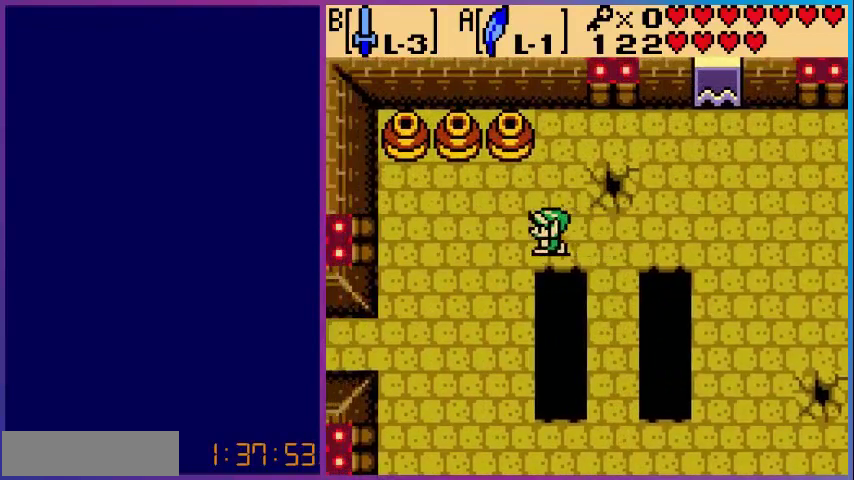
{"buttons": ["B", "DPAD_LEFT"], "events": [[160, "B", "down"]]}
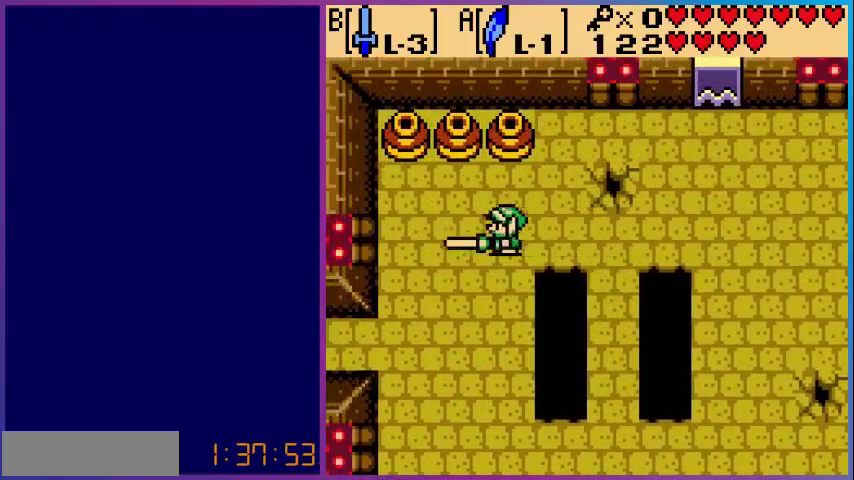
{"buttons": ["B"], "events": [[120, "DPAD_UP", "down"], [360, "DPAD_LEFT", "up"], [480, "DPAD_UP", "up"]]}